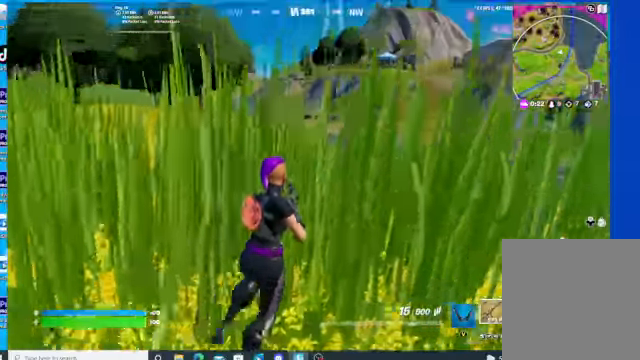
Gameplay with a controller (Xbox layout); each line is a JSON object with the inputs held at the frame after it. "events" lists button and stick changes between this image and that frame as [ms after this image, input, new state], when the widget could be followed in between.
{"buttons": [], "left_stick": "center", "right_stick": "center", "events": [[467, "left_stick", "center"], [467, "right_stick", "center"]]}
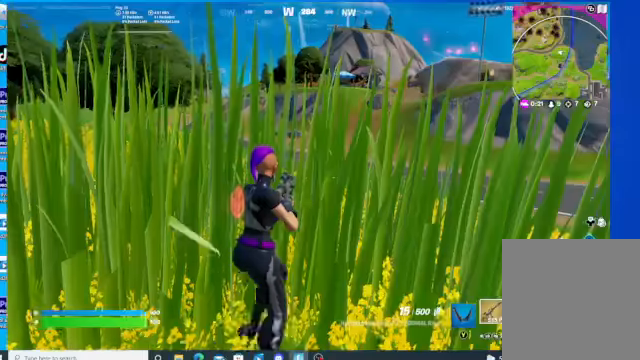
{"buttons": [], "left_stick": "center", "right_stick": "center", "events": []}
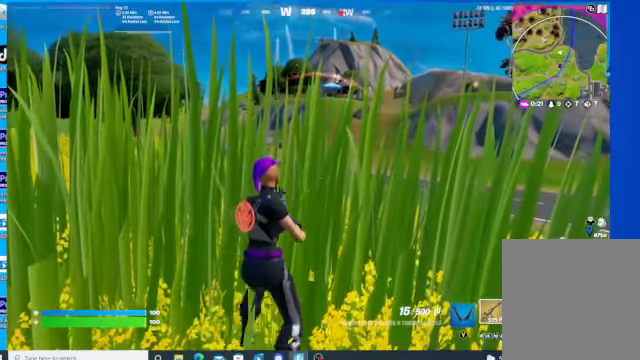
{"buttons": [], "left_stick": "center", "right_stick": "center", "events": [[67, "R1", "down"], [200, "R1", "up"], [234, "R1", "down"], [367, "R1", "up"]]}
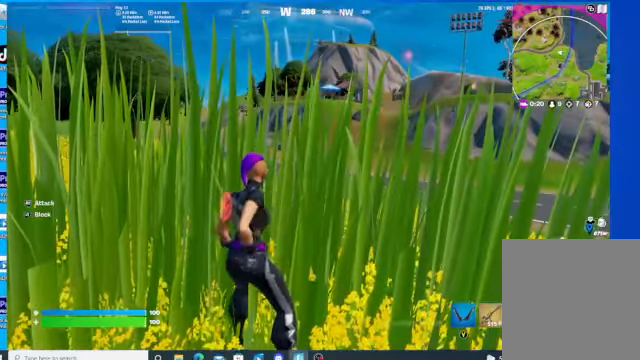
{"buttons": [], "left_stick": "center", "right_stick": "center", "events": []}
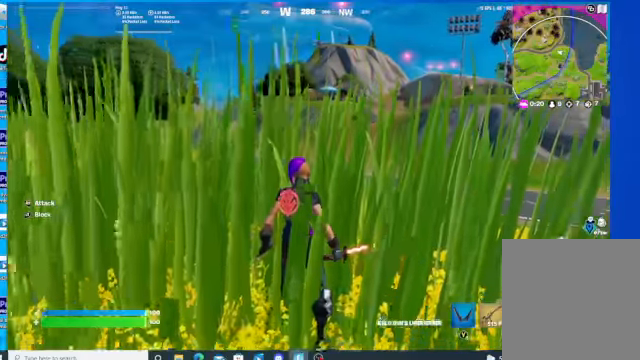
{"buttons": [], "left_stick": "center", "right_stick": "center", "events": [[67, "R1", "down"], [200, "R1", "up"]]}
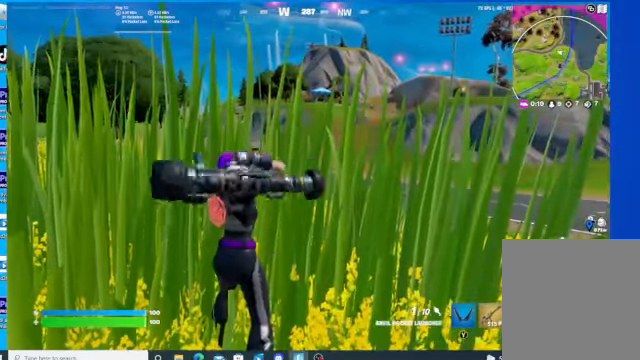
{"buttons": [], "left_stick": "down-left", "right_stick": "center", "events": [[467, "left_stick", "down-left"]]}
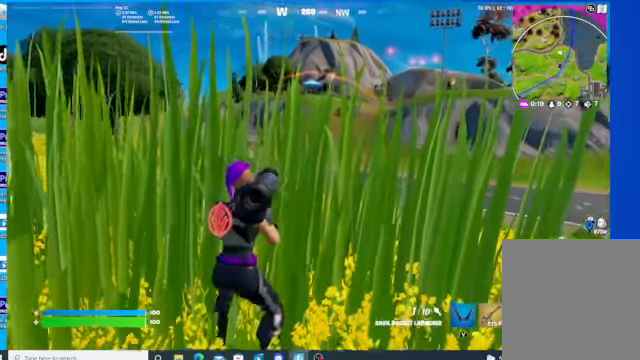
{"buttons": [], "left_stick": "down-left", "right_stick": "center", "events": []}
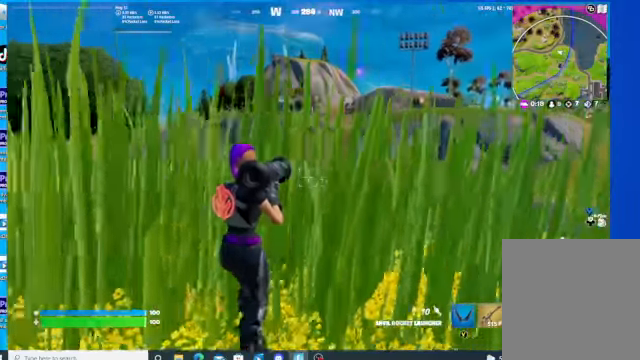
{"buttons": [], "left_stick": "center", "right_stick": "center", "events": [[167, "left_stick", "center"]]}
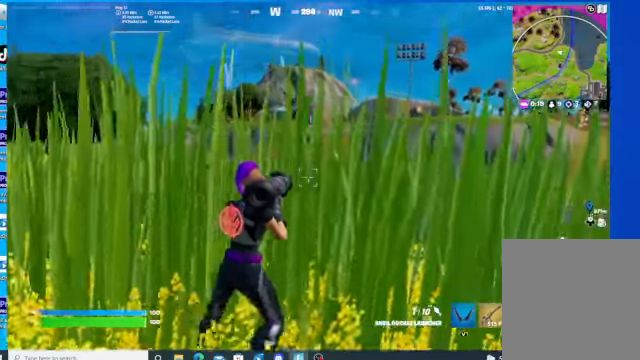
{"buttons": ["L2"], "left_stick": "center", "right_stick": "up", "events": [[34, "L2", "down"], [134, "right_stick", "up"]]}
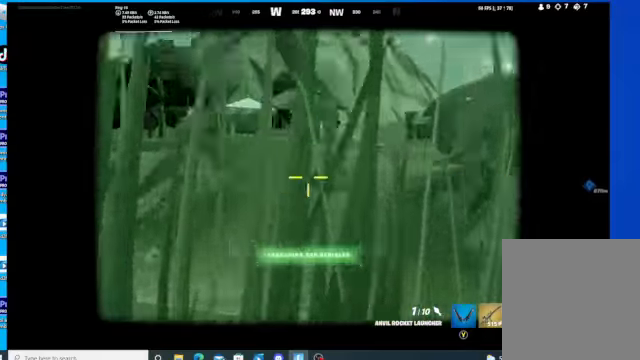
{"buttons": ["L2"], "left_stick": "center", "right_stick": "center", "events": [[500, "right_stick", "center"]]}
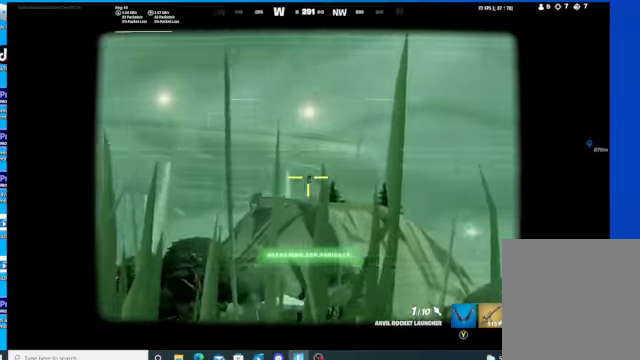
{"buttons": ["L2"], "left_stick": "center", "right_stick": "center", "events": []}
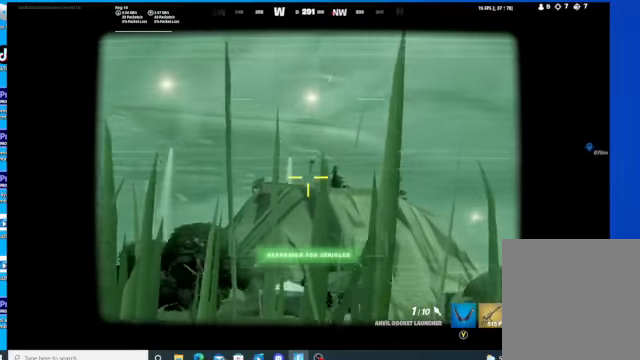
{"buttons": ["L2"], "left_stick": "right", "right_stick": "center", "events": [[234, "left_stick", "left"], [467, "left_stick", "right"]]}
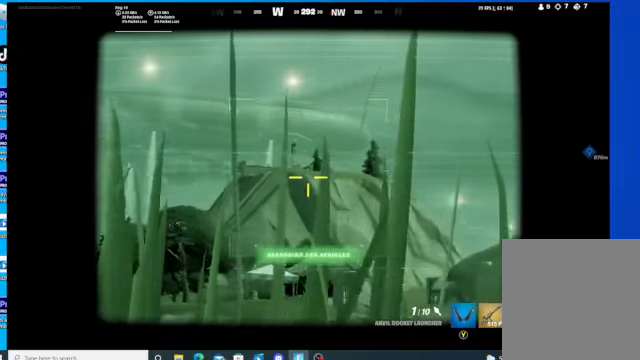
{"buttons": ["L2"], "left_stick": "left", "right_stick": "center", "events": [[234, "left_stick", "left"]]}
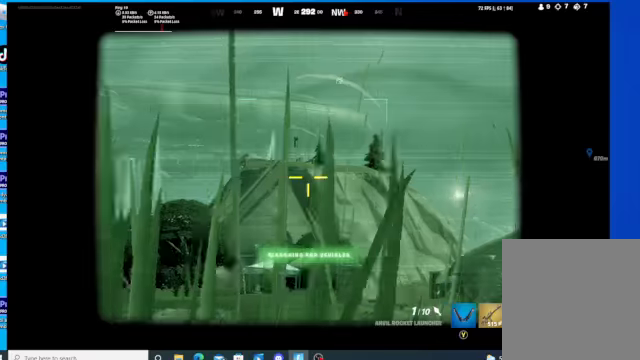
{"buttons": ["L2"], "left_stick": "center", "right_stick": "down-right", "events": [[67, "left_stick", "center"], [134, "right_stick", "down-right"]]}
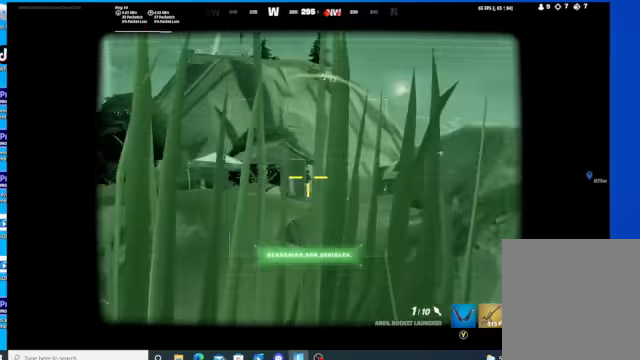
{"buttons": ["L2"], "left_stick": "right", "right_stick": "center", "events": [[34, "left_stick", "right"], [267, "right_stick", "center"], [400, "left_stick", "center"], [500, "left_stick", "right"]]}
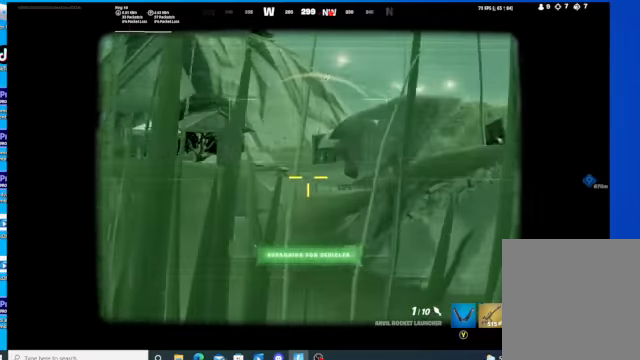
{"buttons": ["L2"], "left_stick": "center", "right_stick": "center", "events": [[134, "left_stick", "center"], [300, "left_stick", "left"], [400, "left_stick", "center"]]}
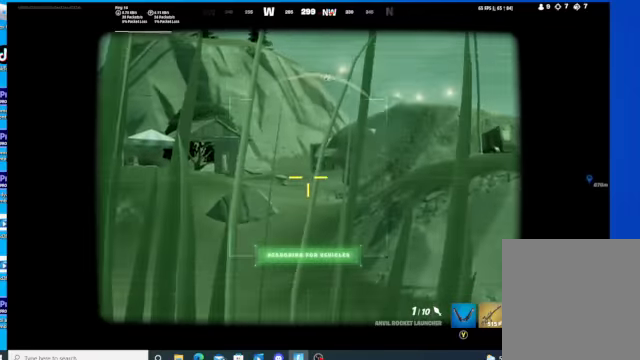
{"buttons": ["L2"], "left_stick": "center", "right_stick": "center", "events": []}
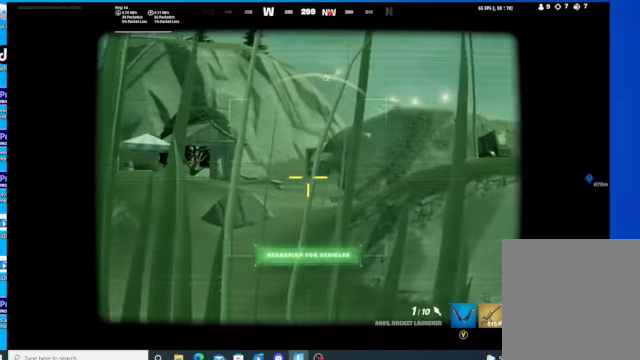
{"buttons": ["L2"], "left_stick": "center", "right_stick": "center", "events": [[100, "left_stick", "left"], [200, "left_stick", "center"]]}
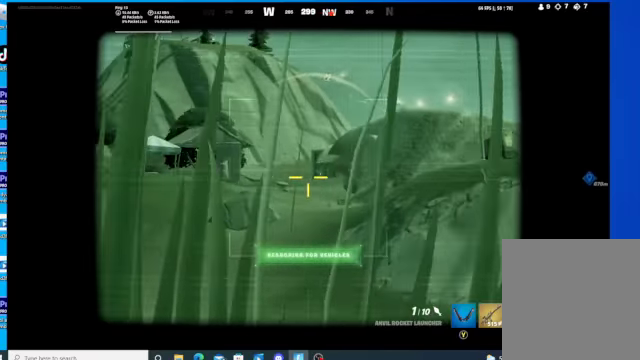
{"buttons": [], "left_stick": "left", "right_stick": "left", "events": [[34, "left_stick", "left"], [234, "L2", "up"], [234, "right_stick", "left"]]}
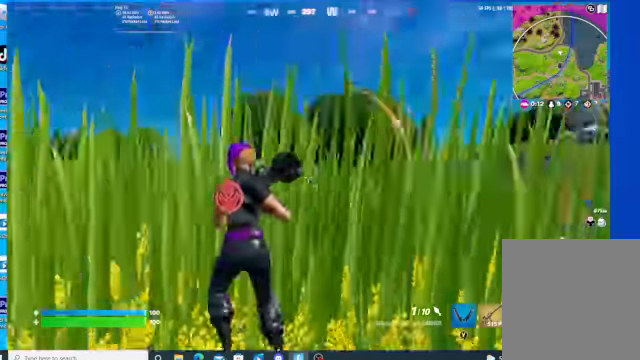
{"buttons": [], "left_stick": "left", "right_stick": "left", "events": []}
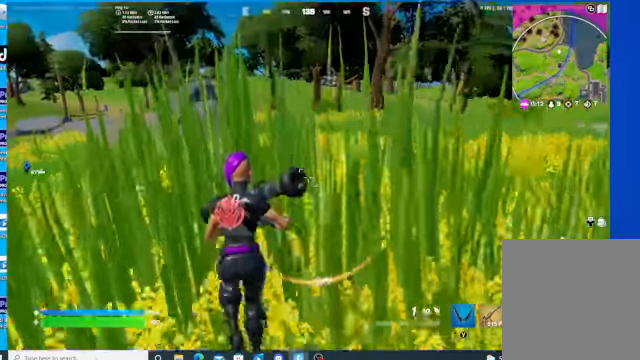
{"buttons": [], "left_stick": "left", "right_stick": "left", "events": []}
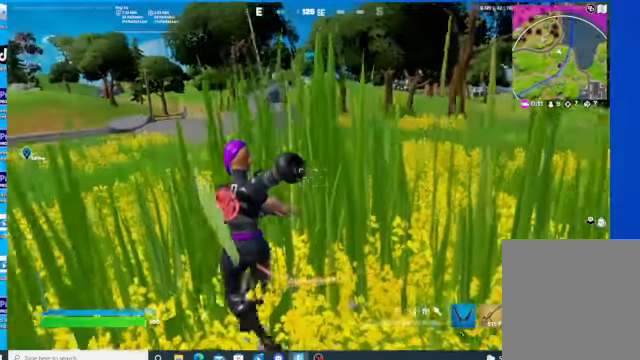
{"buttons": [], "left_stick": "center", "right_stick": "center", "events": [[67, "left_stick", "center"], [200, "right_stick", "center"]]}
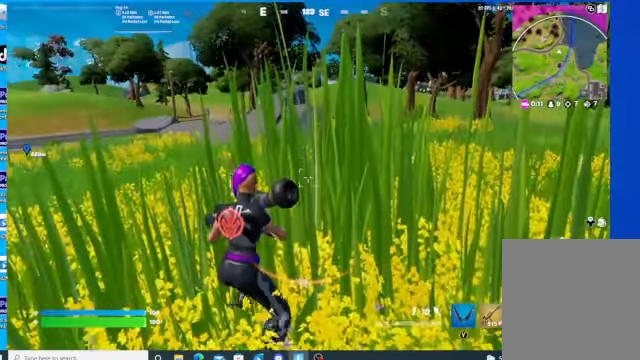
{"buttons": [], "left_stick": "right", "right_stick": "right", "events": [[400, "left_stick", "right"], [467, "right_stick", "right"]]}
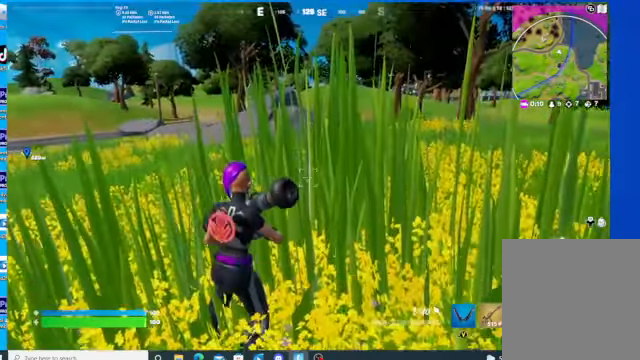
{"buttons": [], "left_stick": "right", "right_stick": "right", "events": []}
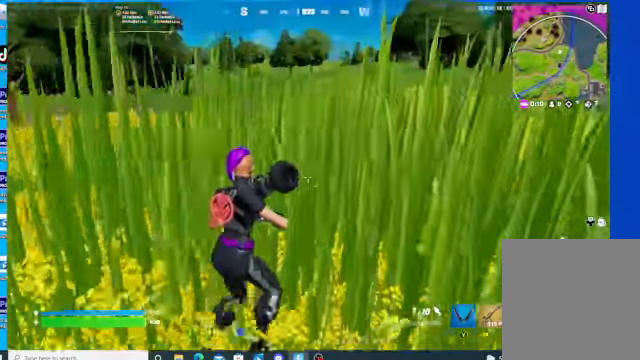
{"buttons": [], "left_stick": "down-right", "right_stick": "right", "events": [[467, "left_stick", "down-right"]]}
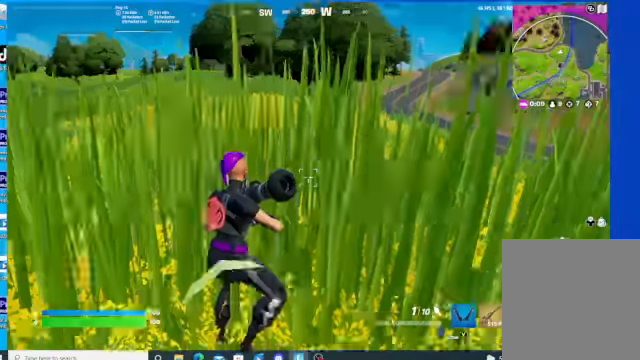
{"buttons": [], "left_stick": "center", "right_stick": "right", "events": [[167, "left_stick", "right"], [467, "left_stick", "center"]]}
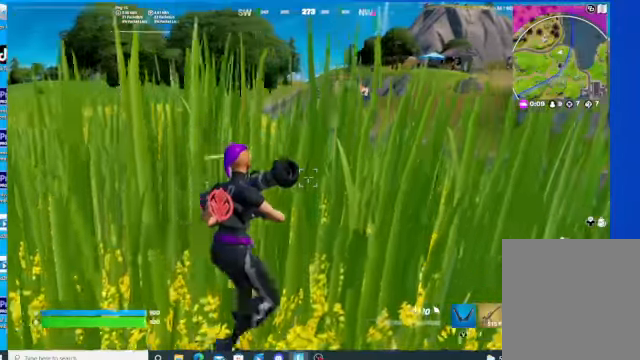
{"buttons": [], "left_stick": "center", "right_stick": "center", "events": [[34, "right_stick", "center"]]}
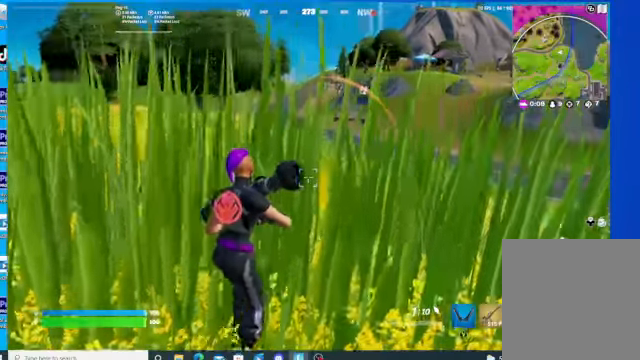
{"buttons": [], "left_stick": "right", "right_stick": "right", "events": [[134, "right_stick", "right"], [234, "left_stick", "right"]]}
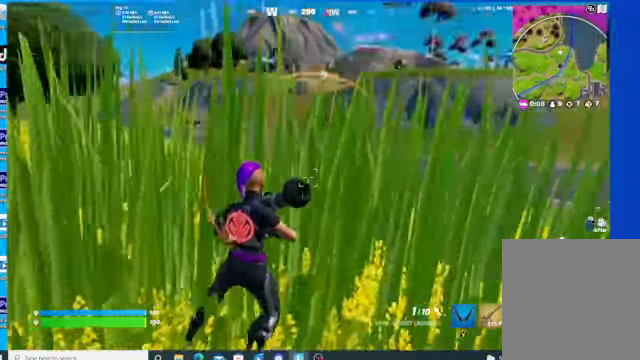
{"buttons": ["L2"], "left_stick": "center", "right_stick": "up", "events": [[67, "L2", "down"], [167, "right_stick", "center"], [300, "right_stick", "up"], [367, "left_stick", "center"]]}
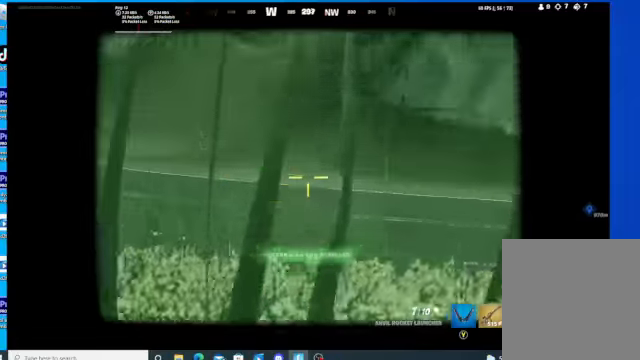
{"buttons": ["L2"], "left_stick": "center", "right_stick": "up", "events": [[134, "left_stick", "down-left"], [200, "left_stick", "center"]]}